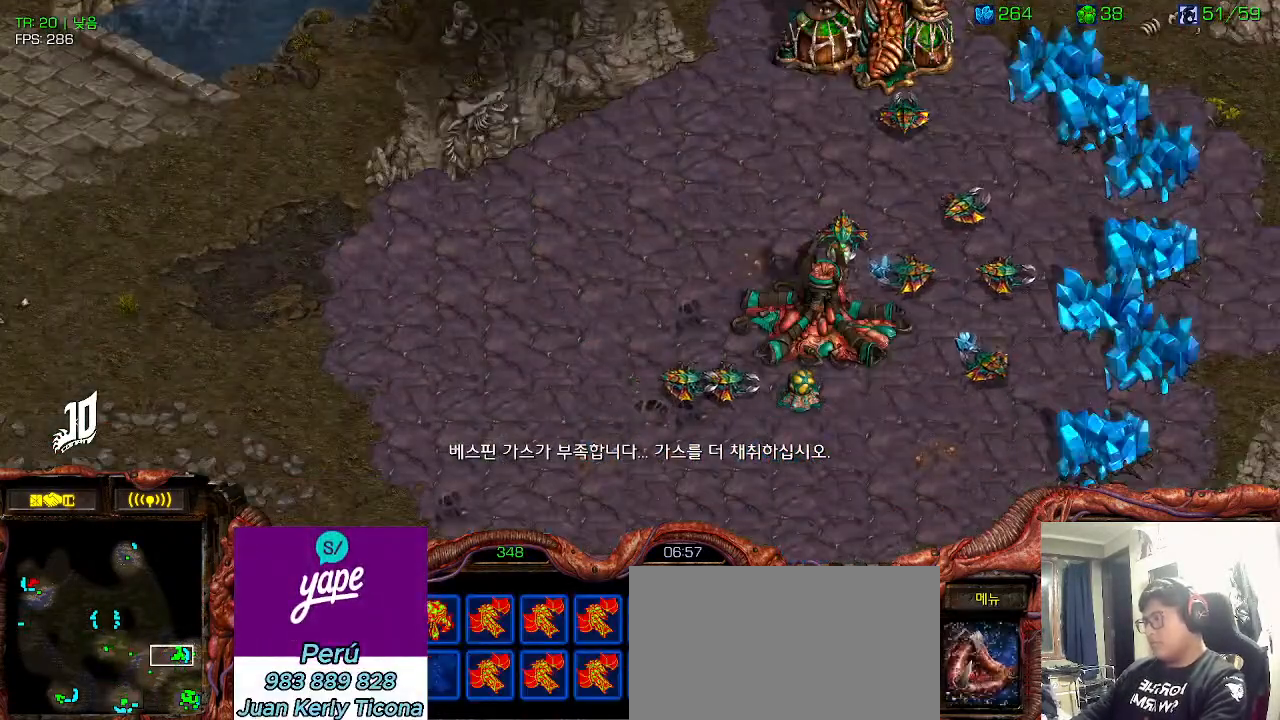
Gameplay with keyboard; each line is a JSON object with the keys held at the frame after it. "events" lists presses ("down") and releases ("up") of "0", "1", "2", "3", "5", "6", "7", "8", "9", "a", "alt_l", "alt_r", "b", "c", "caps_lock", "comma", "ctrl", "d", "e", "f", "g", "h", "i", "j", "k", "l", "m", "n", "o", "q", "r", "s", "shift", "space", "super", "t", "tab", "u", "v", "w", "x", "y" and "z" between this image and that frame as [ms after this image, input, new state], when the widget could be followed in between. No other keys are recorded. Mouse input is not recorded. Not read: 4.
{"keys": [], "events": [[100, "ctrl", "down"], [216, "ctrl", "up"]]}
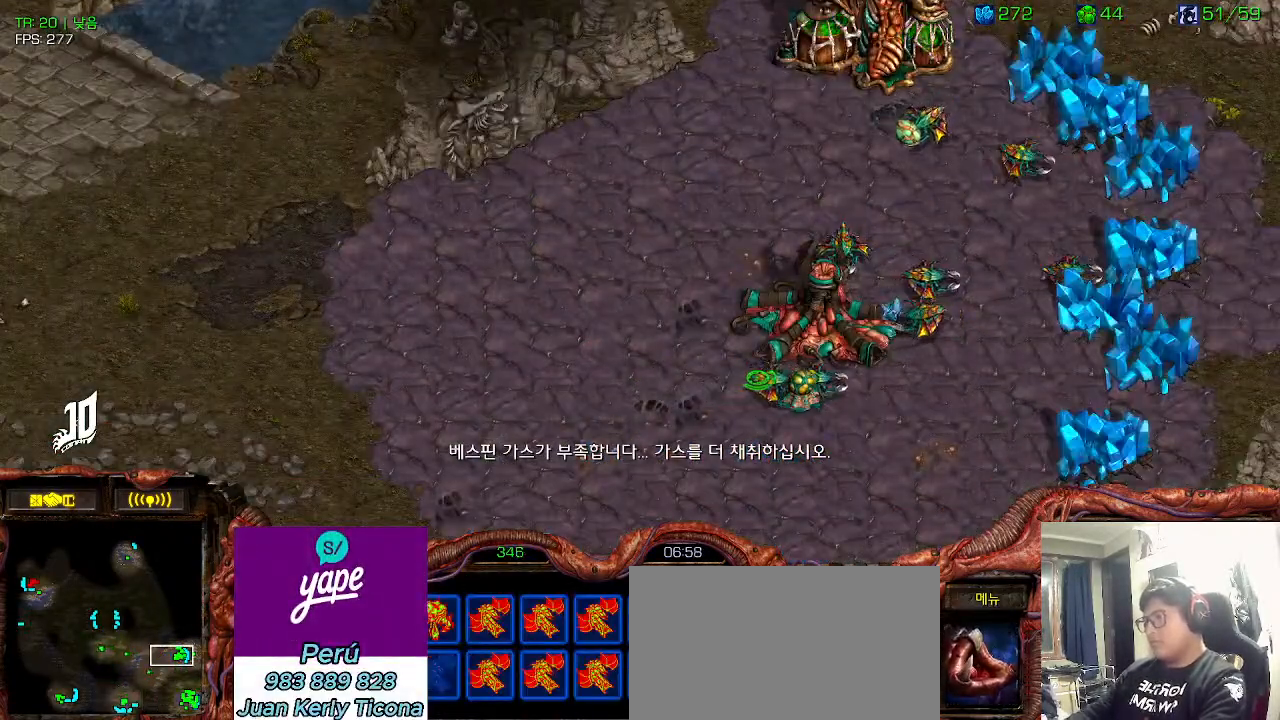
{"keys": [], "events": []}
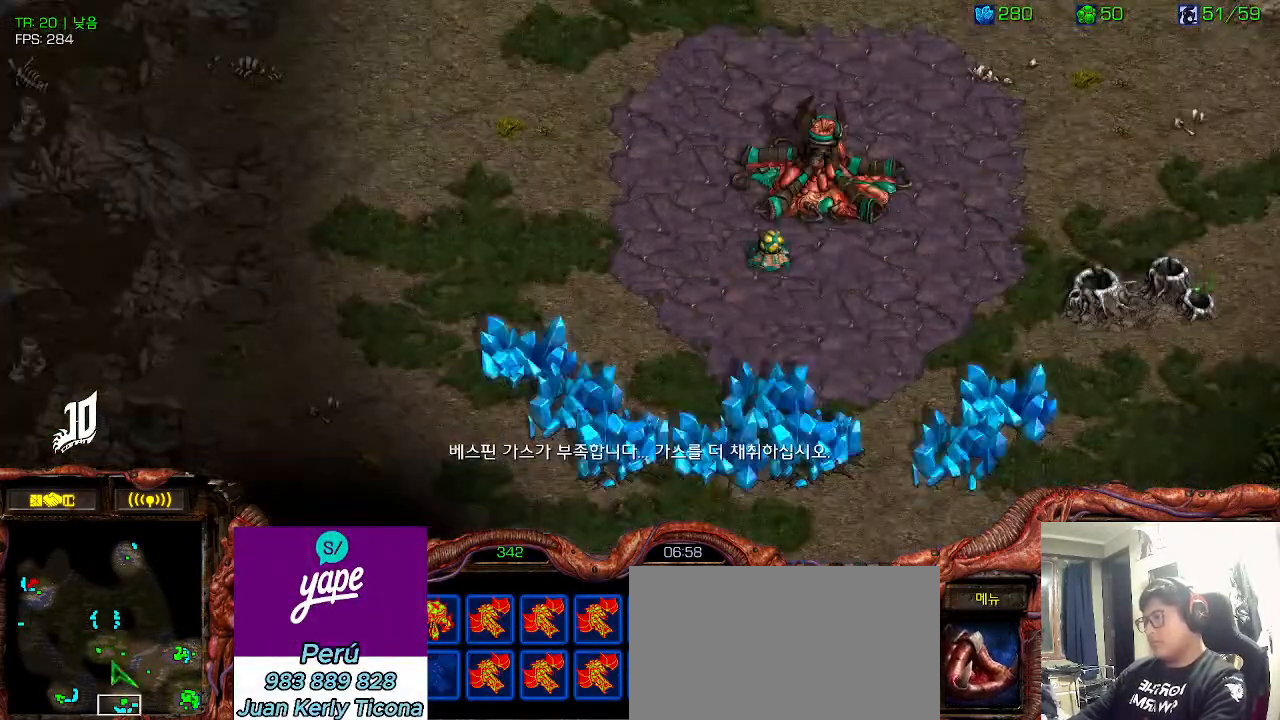
{"keys": [], "events": []}
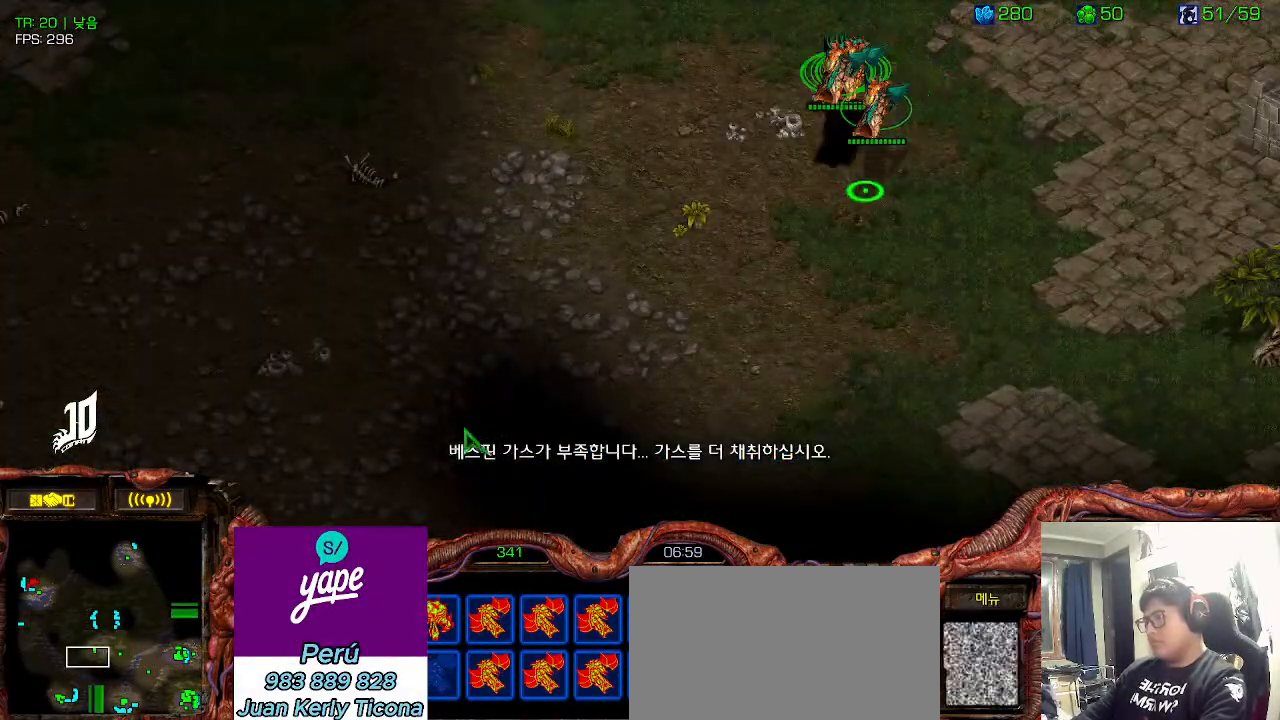
{"keys": [], "events": [[50, "ctrl", "down"], [166, "ctrl", "up"], [333, "1", "down"], [400, "1", "up"]]}
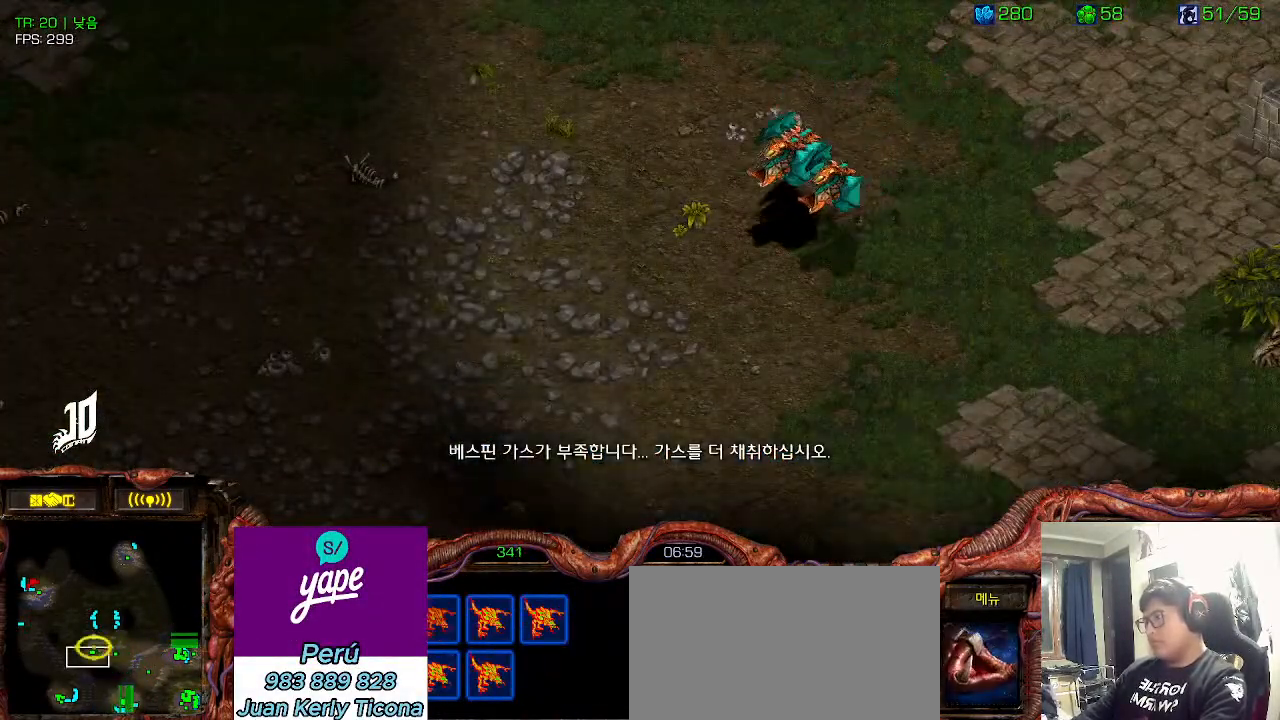
{"keys": ["ctrl"], "events": [[250, "ctrl", "down"], [366, "ctrl", "up"], [483, "ctrl", "down"]]}
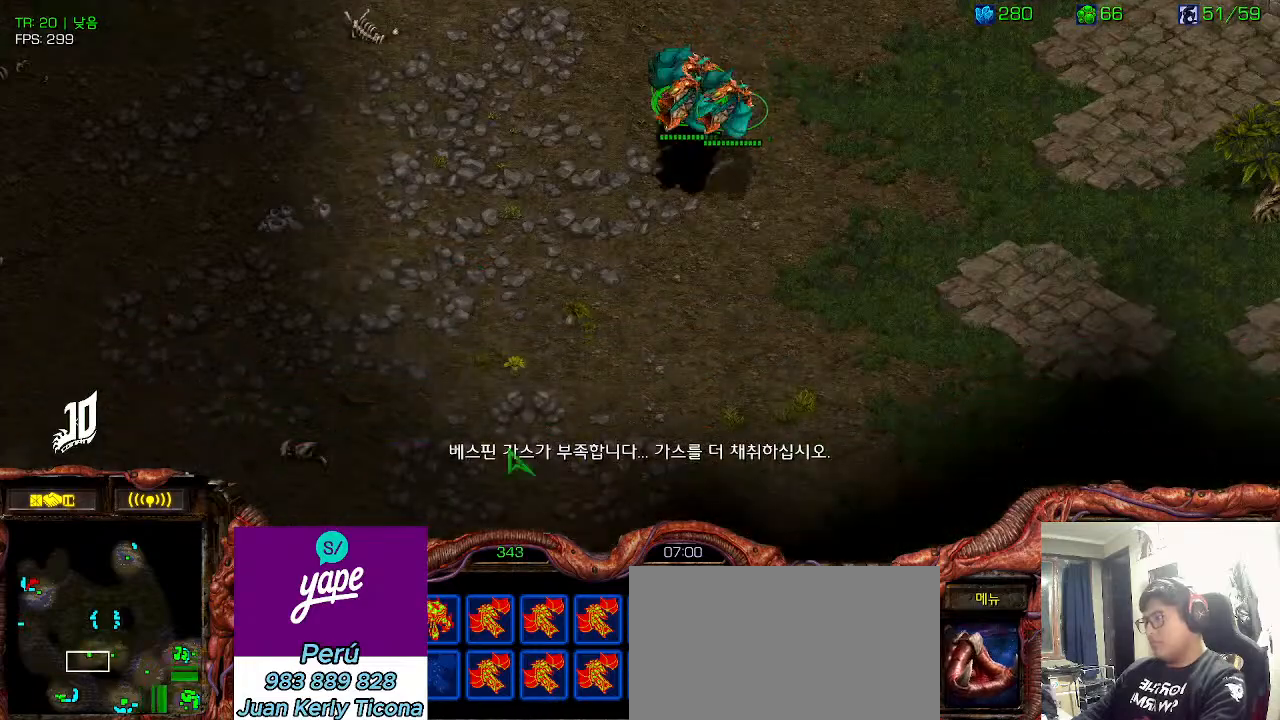
{"keys": [], "events": [[83, "ctrl", "up"], [166, "ctrl", "down"], [266, "ctrl", "up"], [350, "ctrl", "down"], [483, "ctrl", "up"]]}
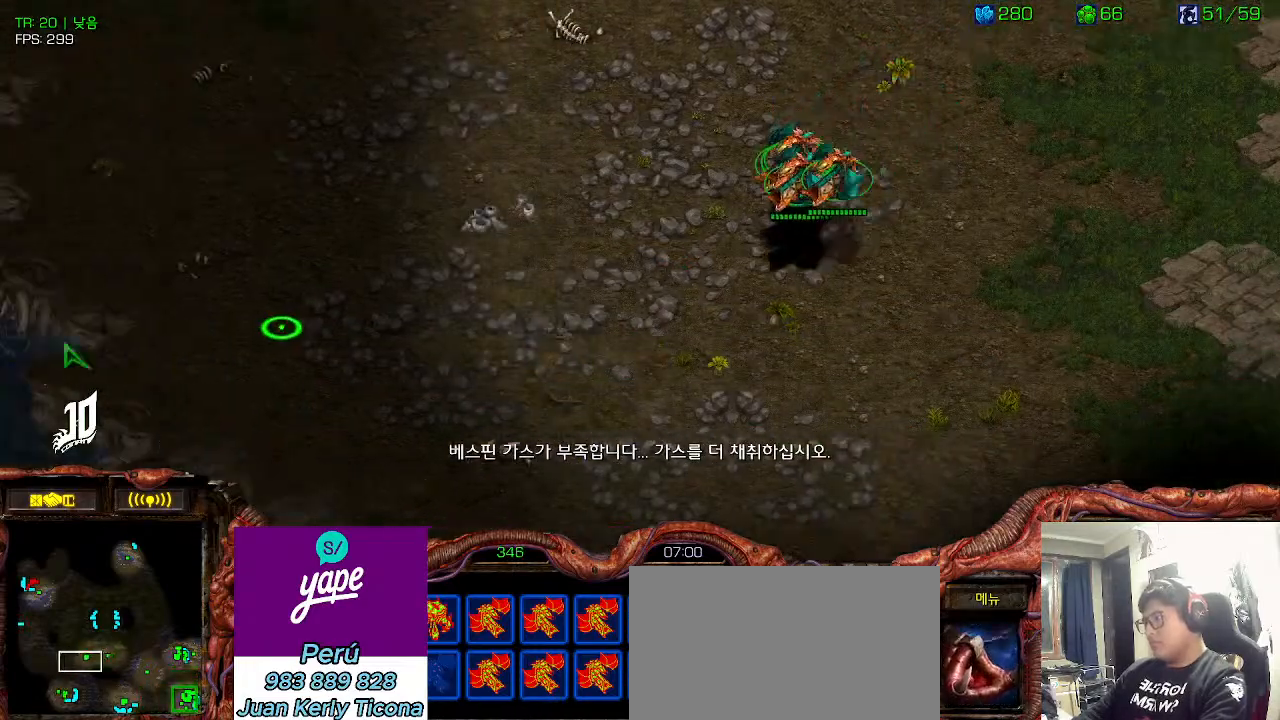
{"keys": [], "events": [[66, "ctrl", "down"], [200, "ctrl", "up"]]}
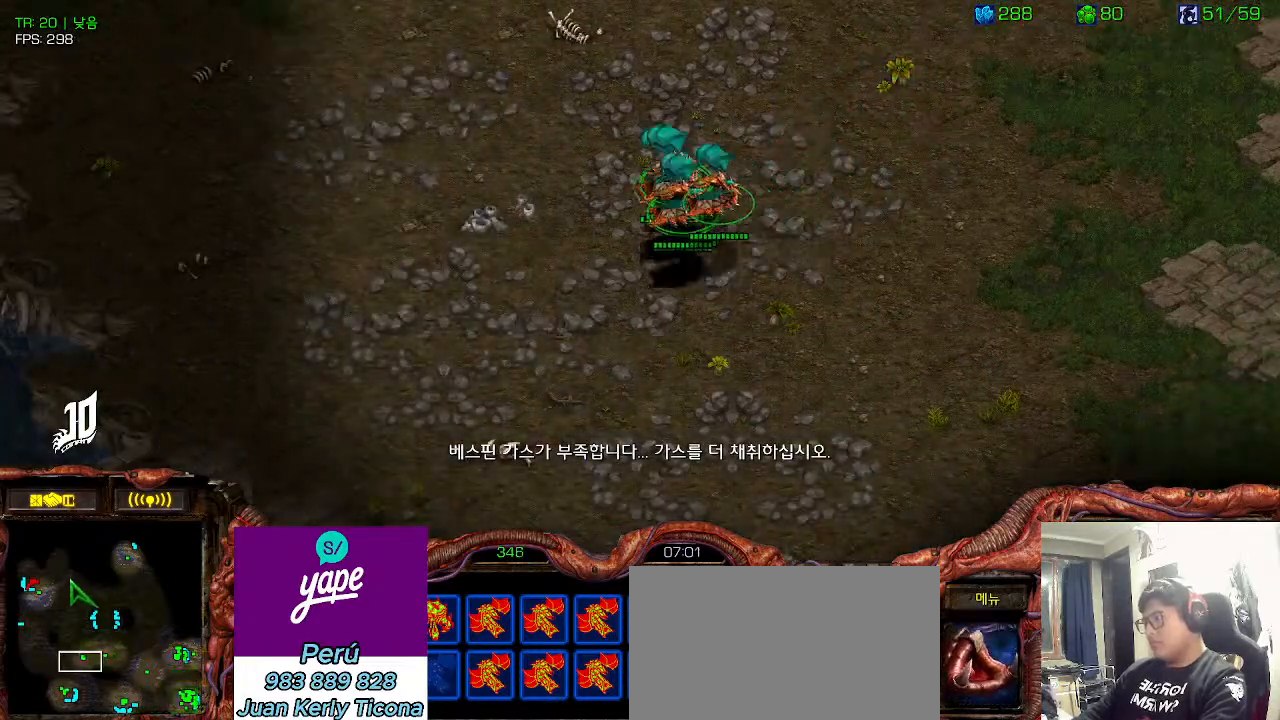
{"keys": ["1"], "events": [[433, "1", "down"]]}
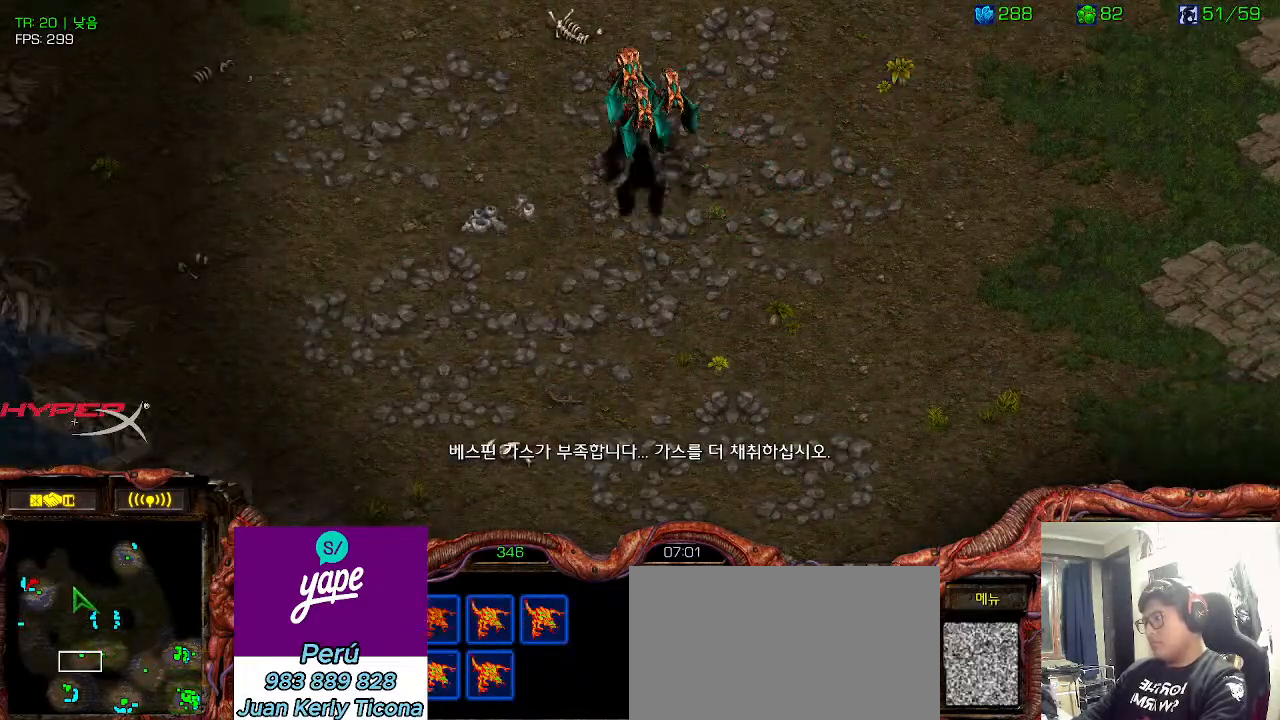
{"keys": [], "events": [[33, "1", "up"]]}
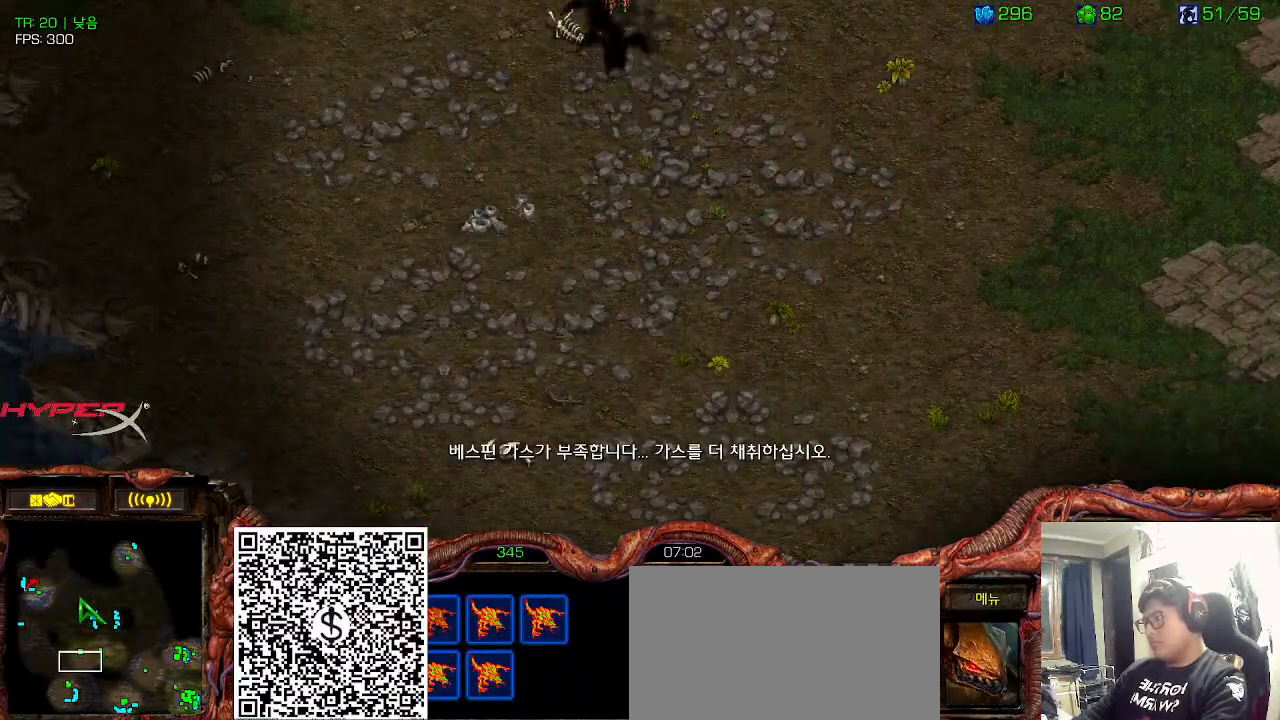
{"keys": [], "events": [[83, "space", "down"], [233, "space", "up"]]}
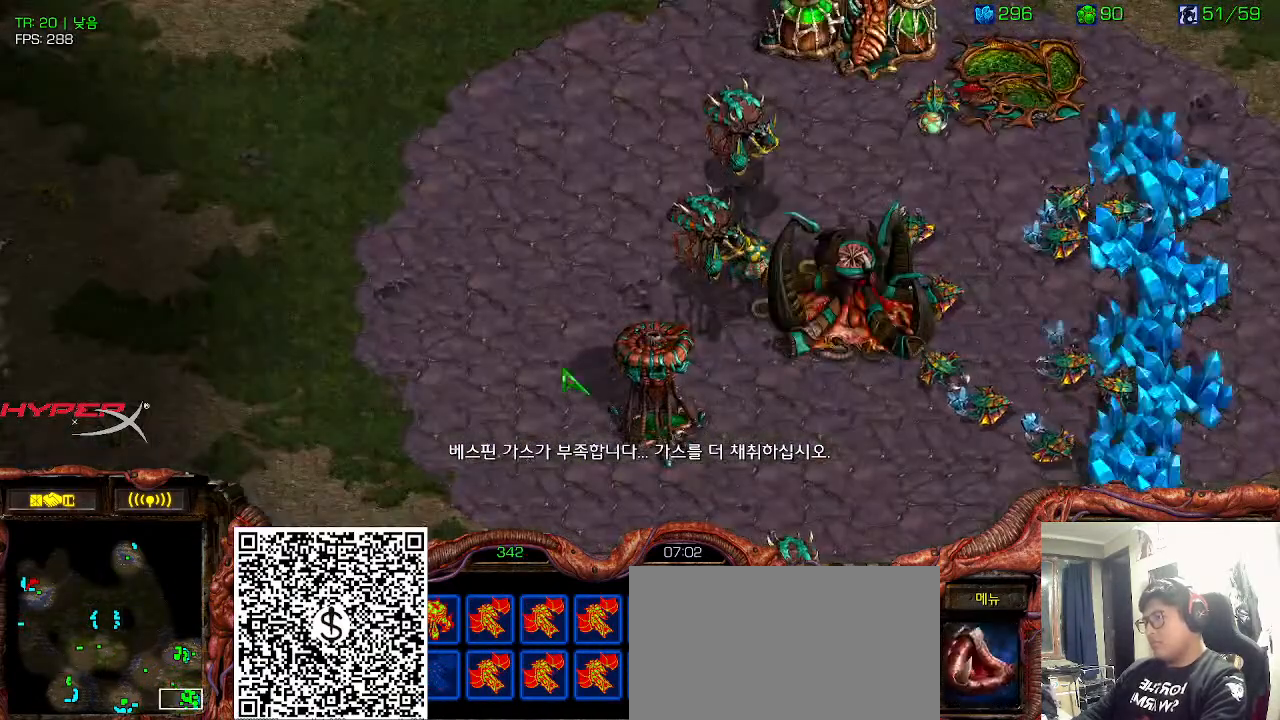
{"keys": [], "events": []}
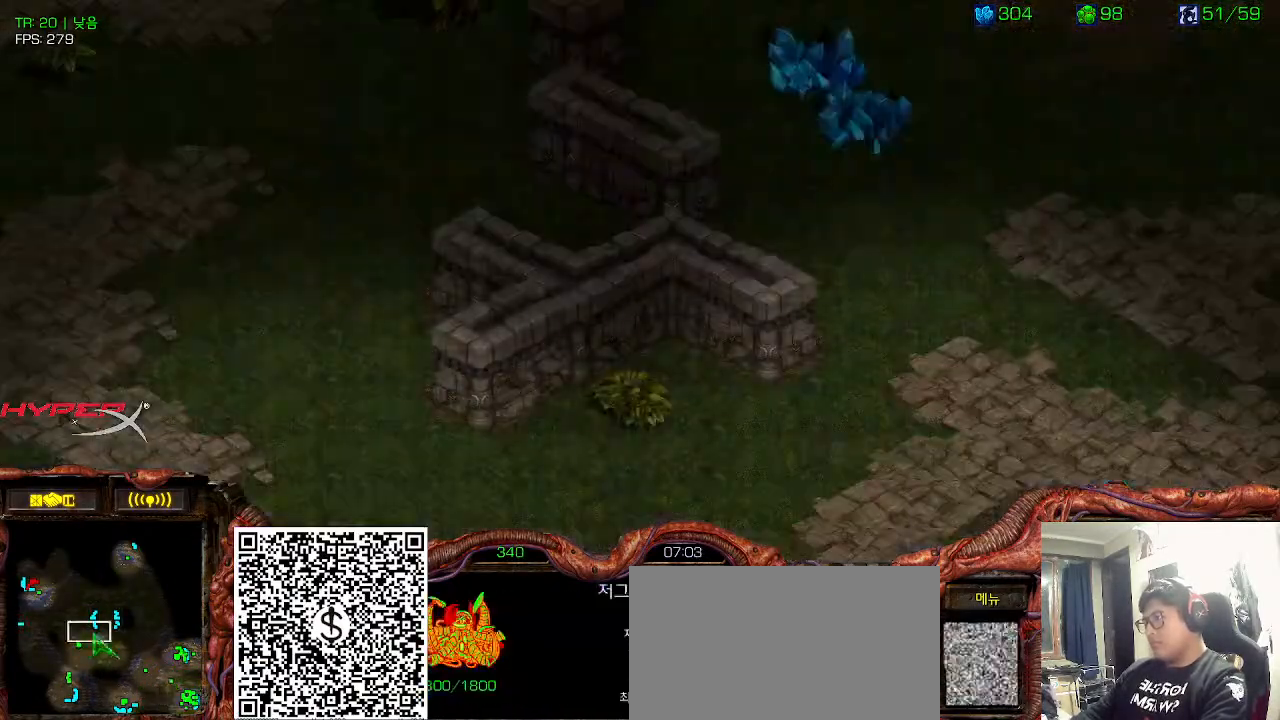
{"keys": []}
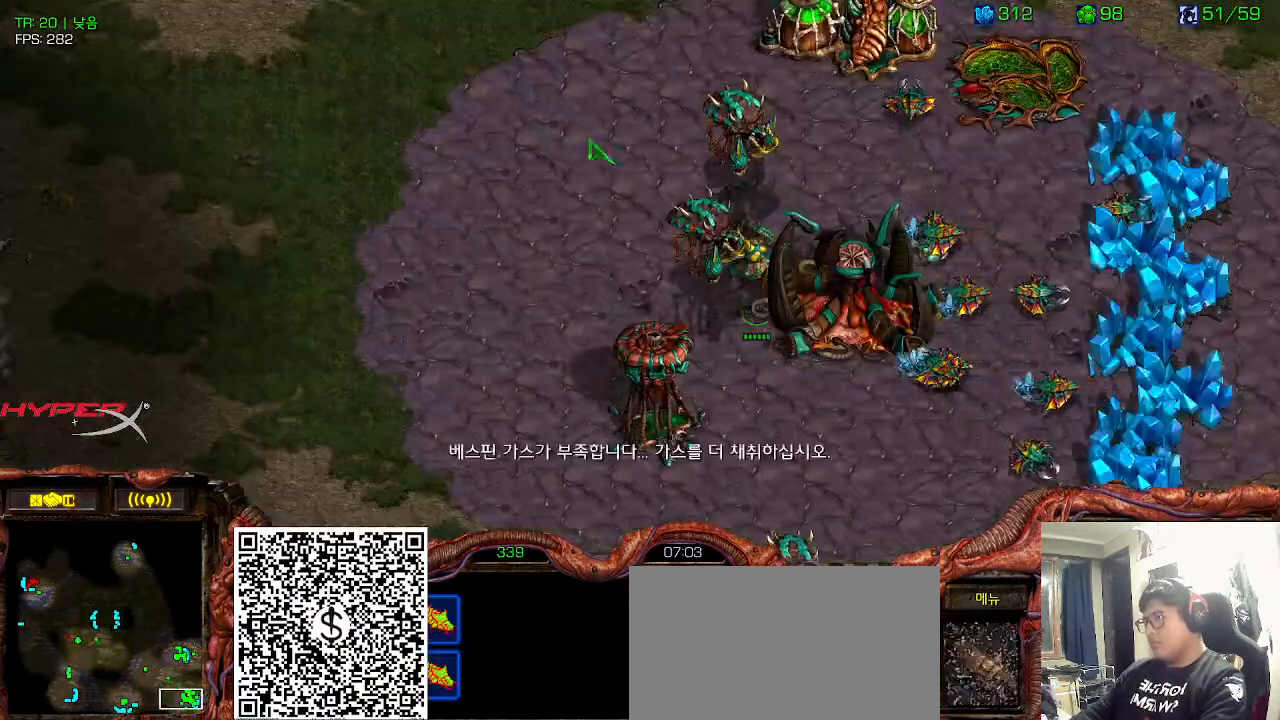
{"keys": [], "events": []}
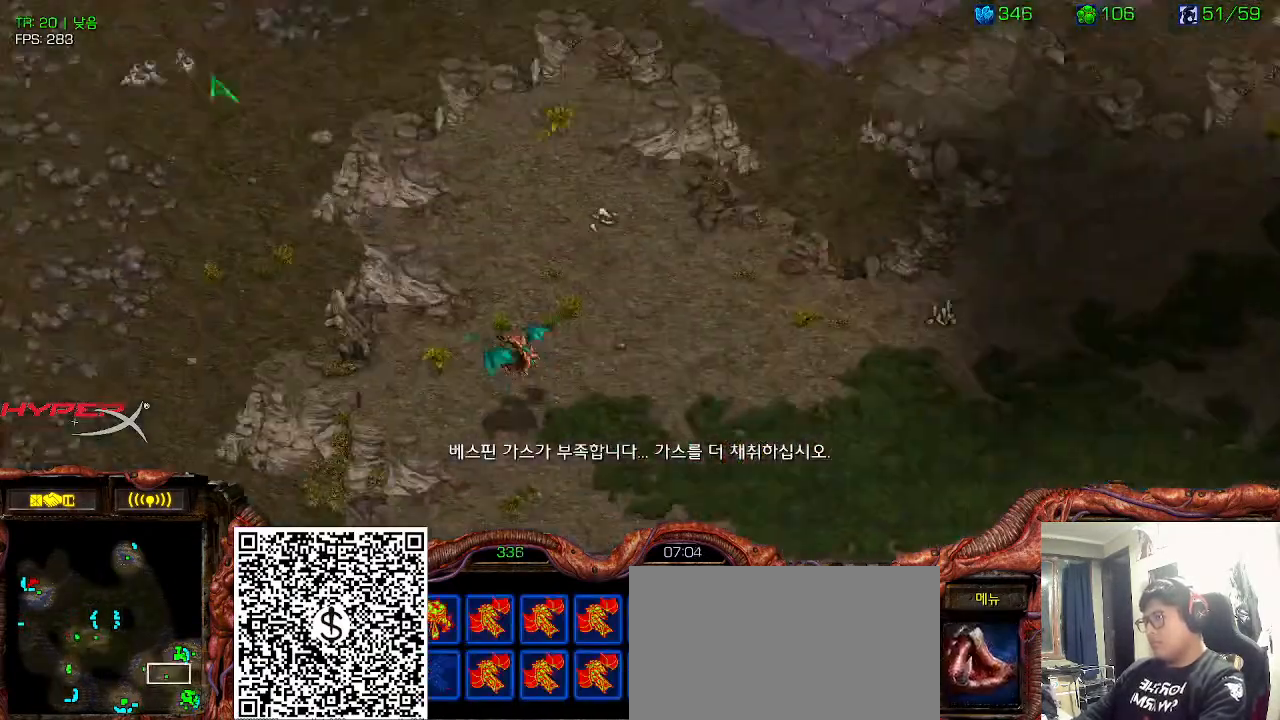
{"keys": []}
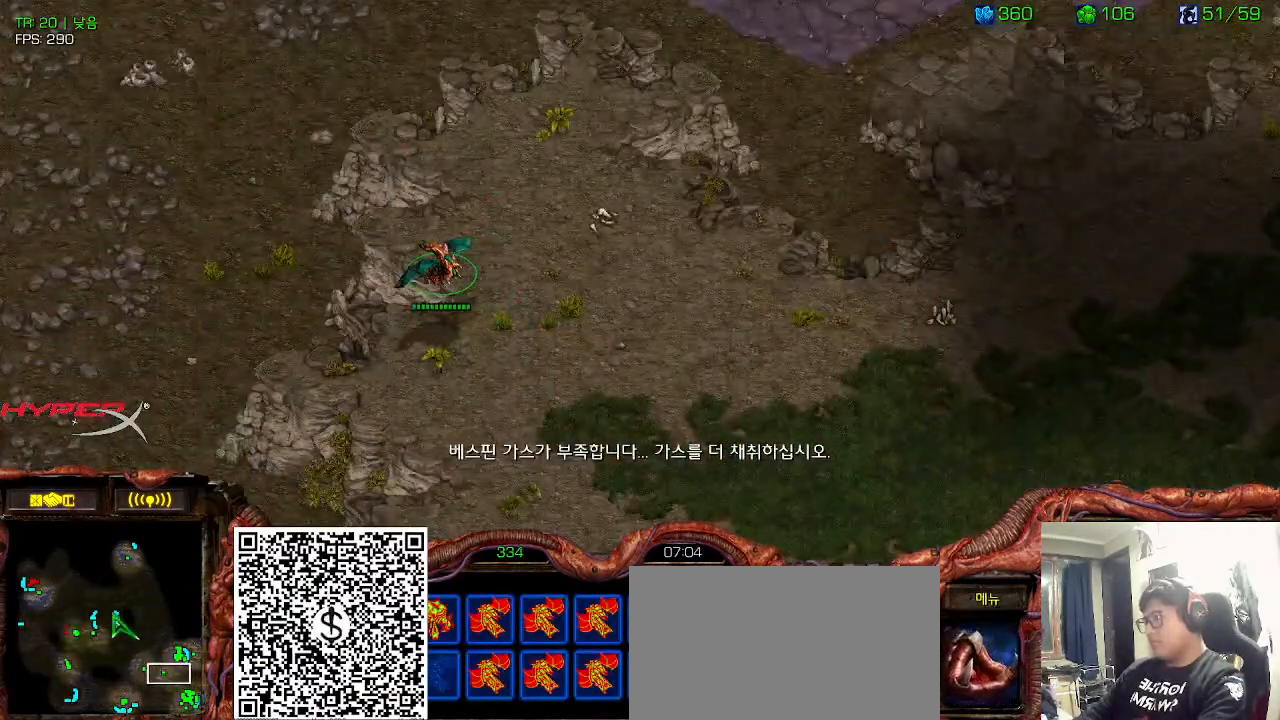
{"keys": ["ctrl"], "events": [[16, "ctrl", "down"], [116, "ctrl", "up"], [200, "ctrl", "down"], [300, "ctrl", "up"], [400, "ctrl", "down"]]}
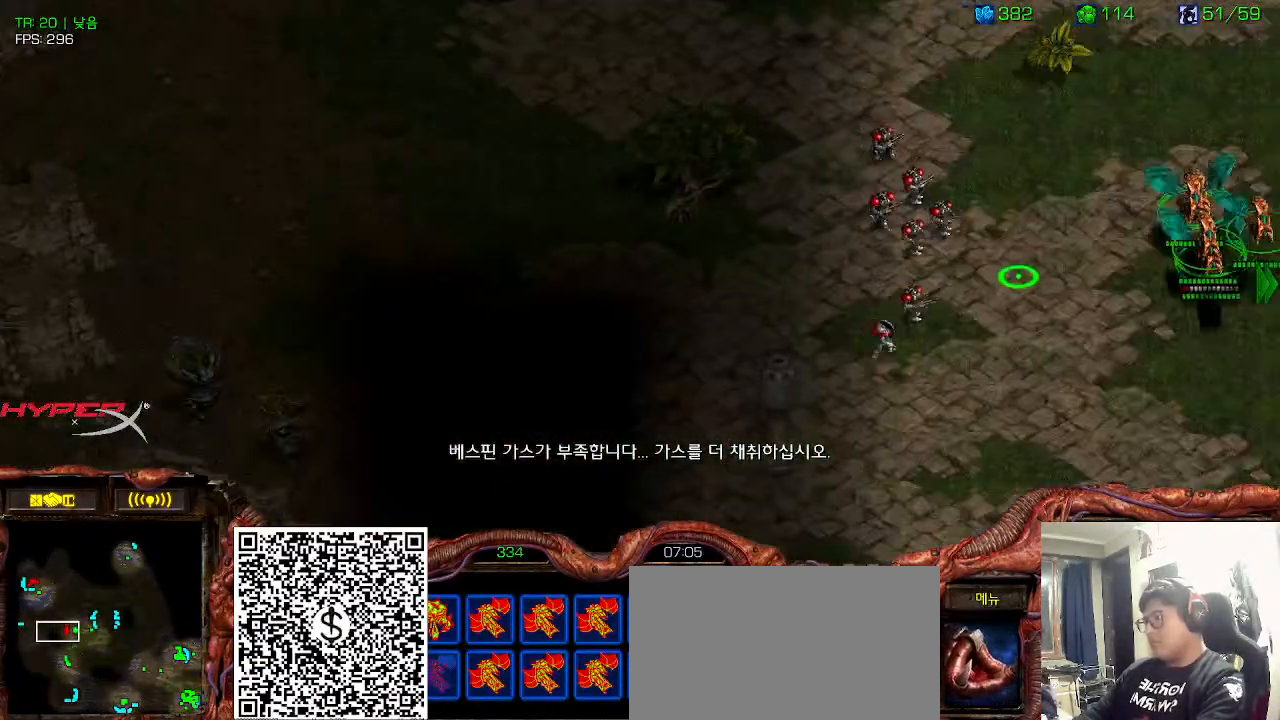
{"keys": ["ctrl"], "events": [[16, "ctrl", "up"], [466, "ctrl", "down"]]}
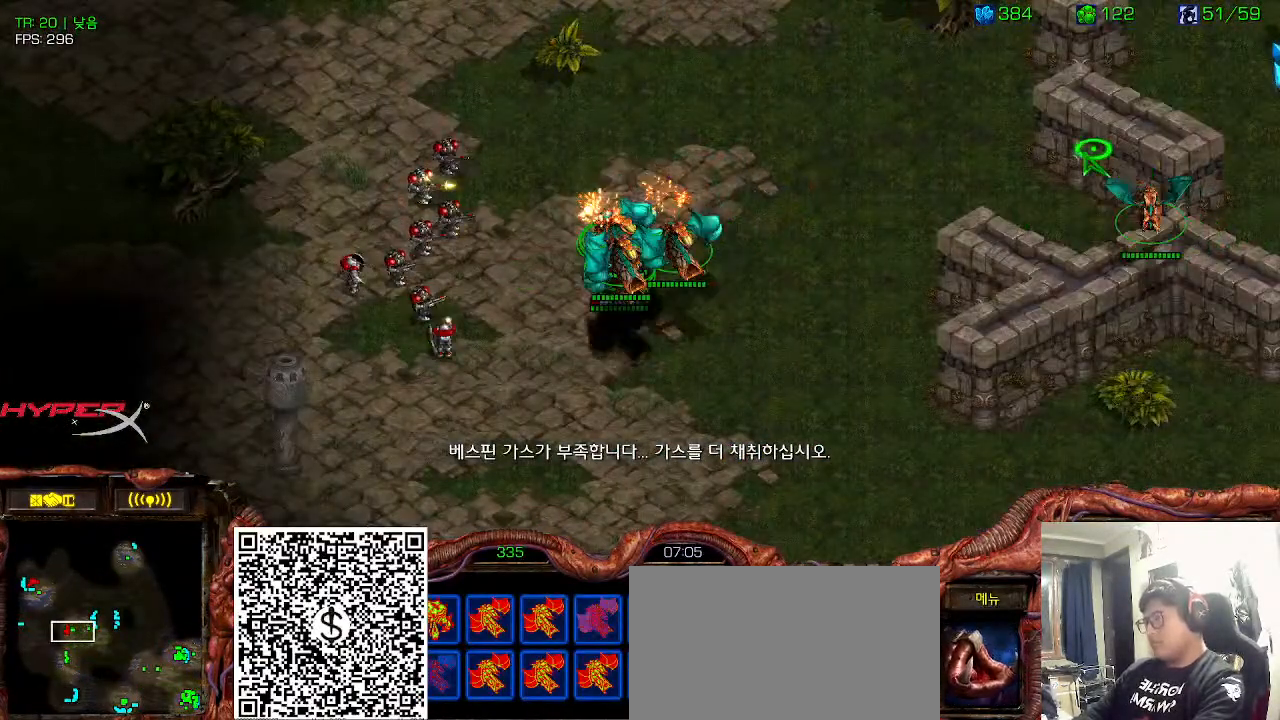
{"keys": [], "events": [[83, "ctrl", "up"], [150, "ctrl", "down"], [300, "ctrl", "up"]]}
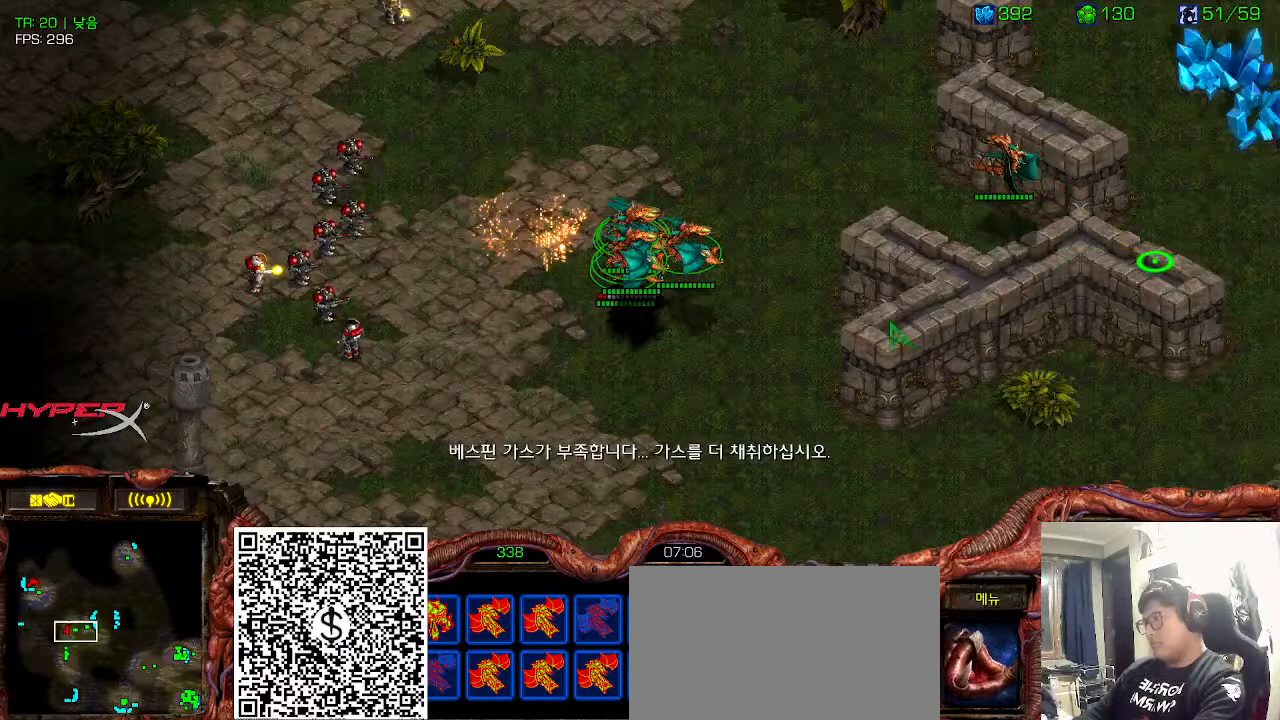
{"keys": ["ctrl"], "events": [[83, "1", "down"], [150, "1", "up"], [483, "ctrl", "down"]]}
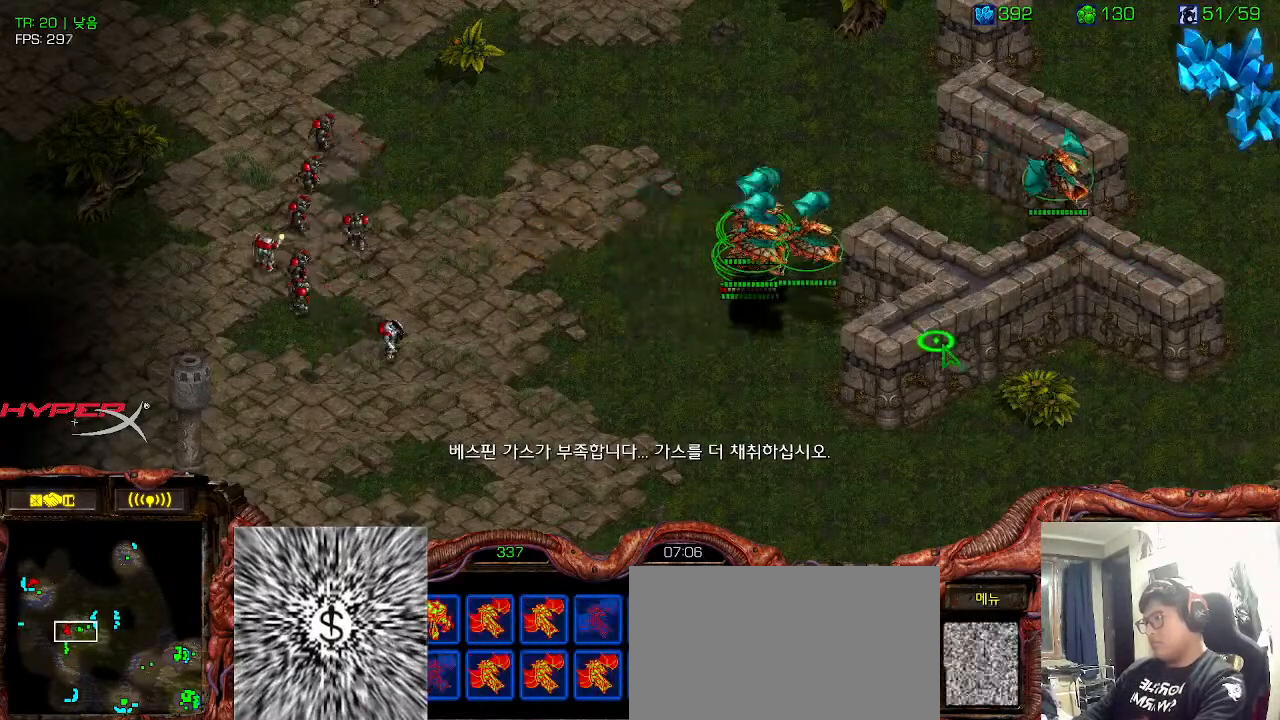
{"keys": [], "events": [[100, "ctrl", "up"], [333, "1", "down"], [383, "1", "up"]]}
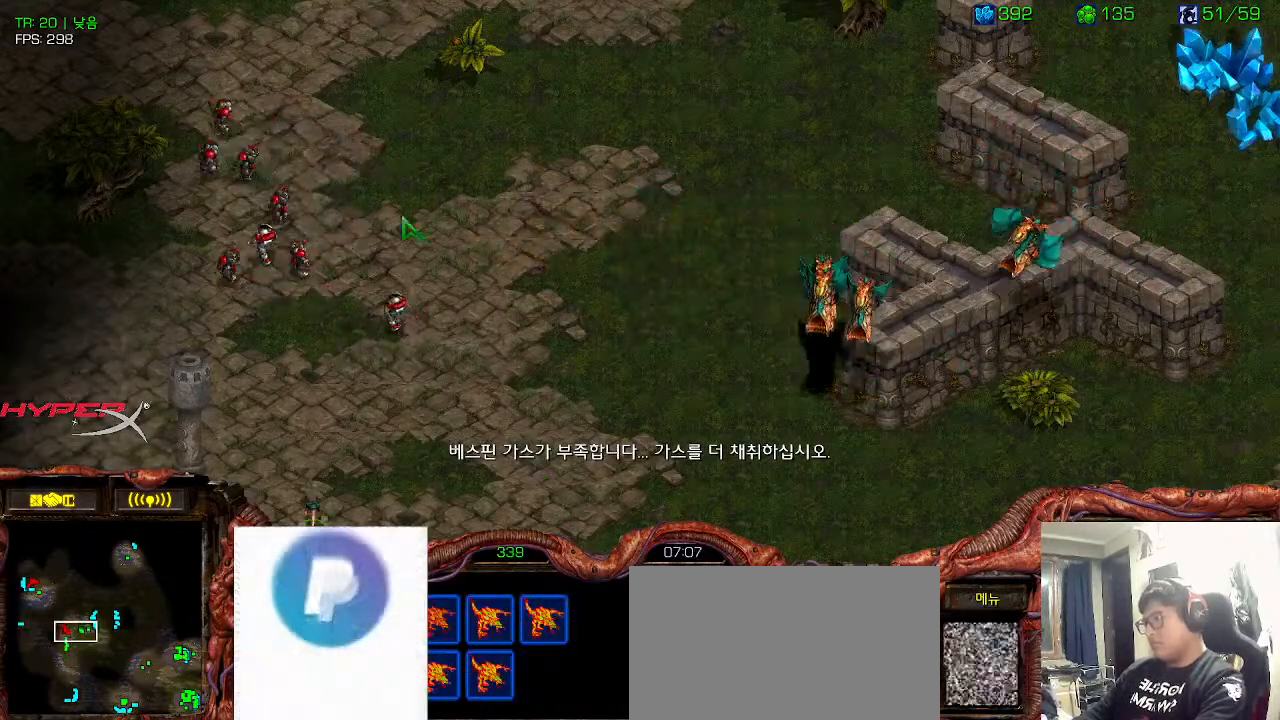
{"keys": [], "events": []}
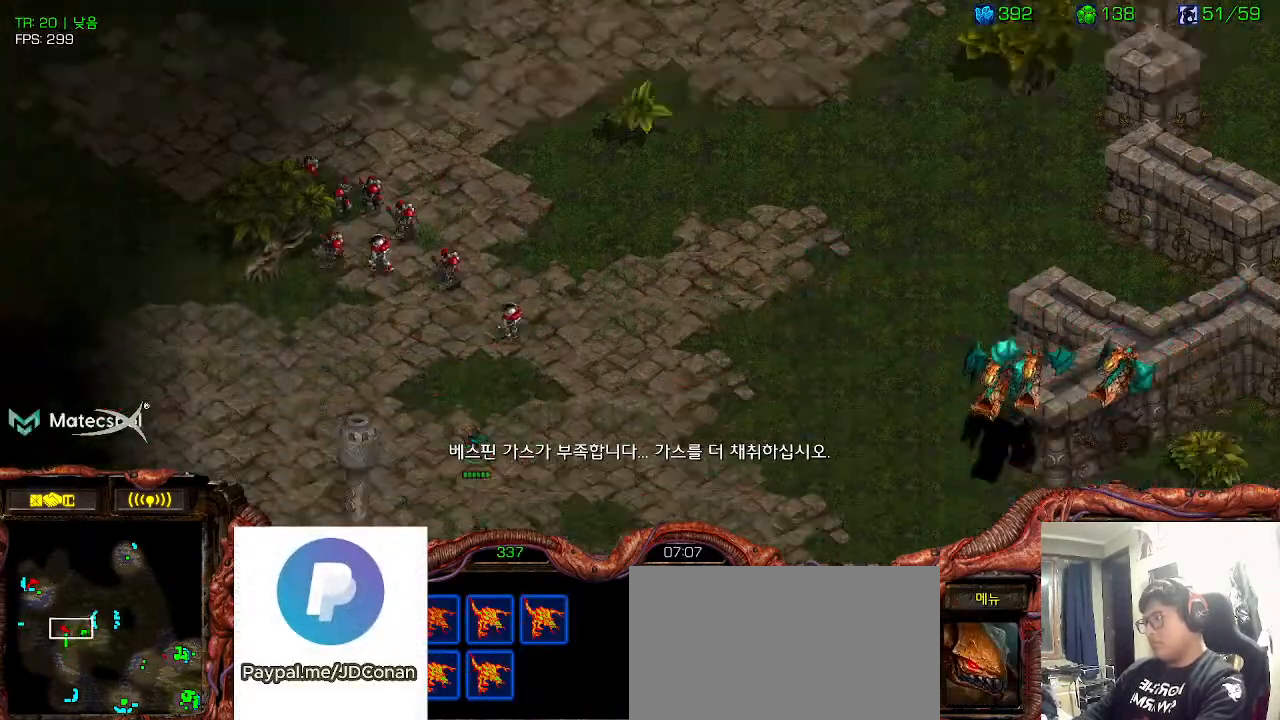
{"keys": [], "events": [[33, "1", "down"], [116, "1", "up"], [266, "ctrl", "down"], [333, "1", "down"], [416, "ctrl", "up"], [433, "1", "up"]]}
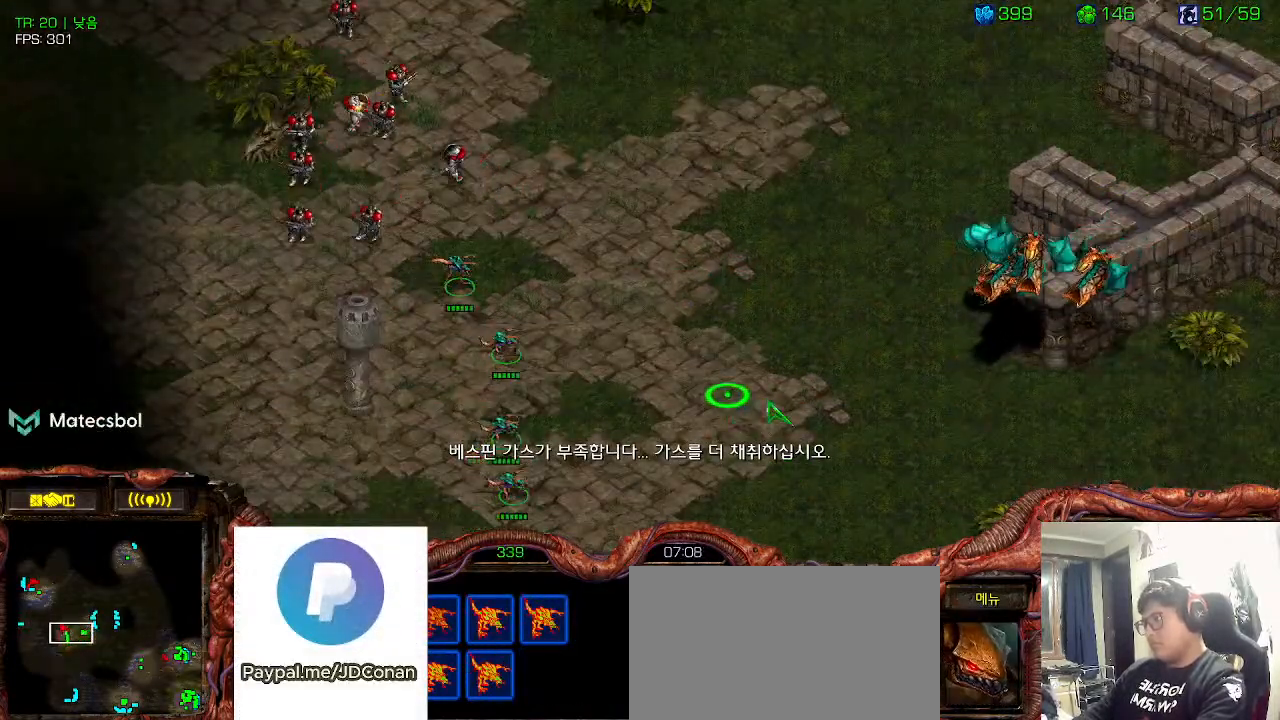
{"keys": [], "events": [[283, "ctrl", "down"], [466, "ctrl", "up"]]}
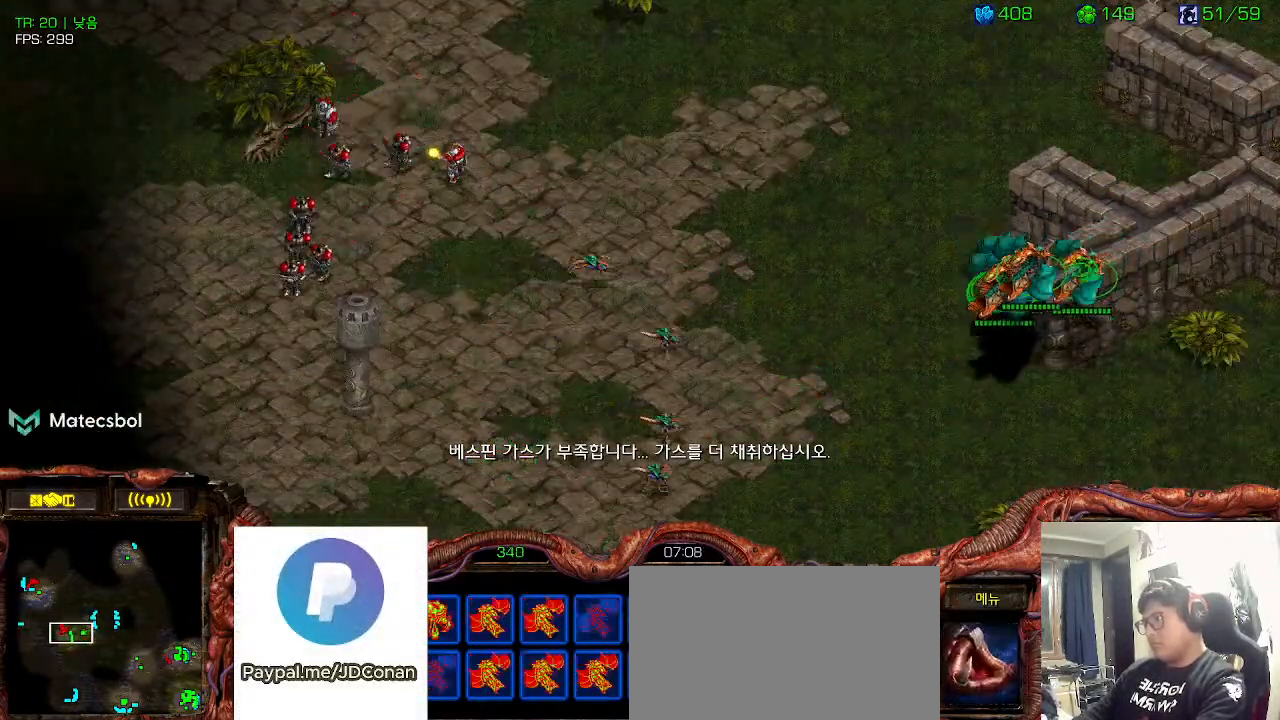
{"keys": [], "events": [[83, "1", "down"], [166, "1", "up"]]}
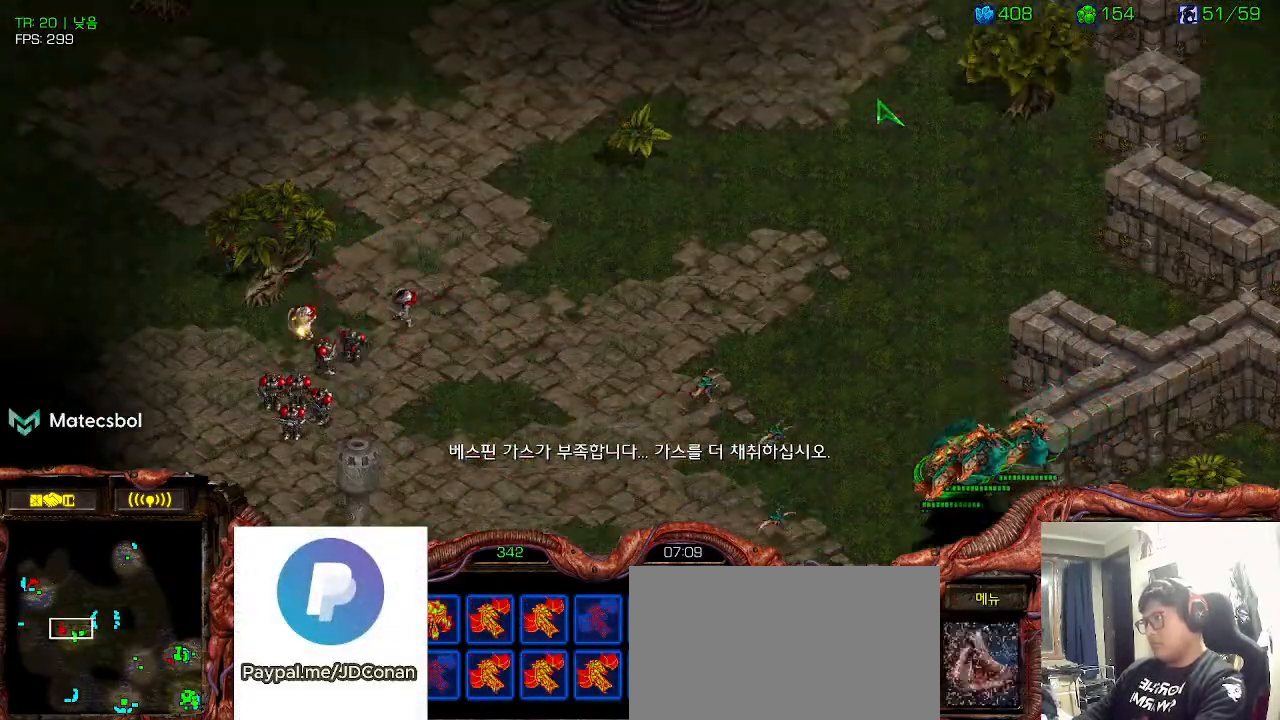
{"keys": [], "events": [[33, "1", "down"], [116, "1", "up"]]}
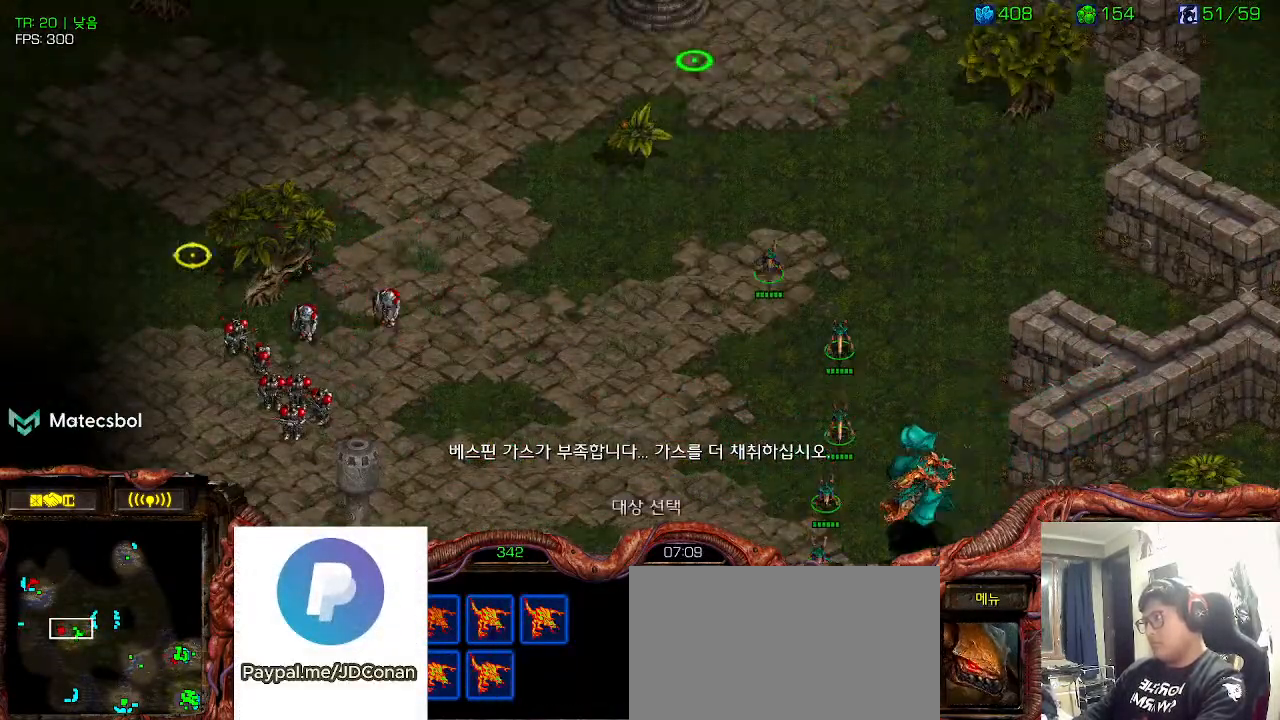
{"keys": ["ctrl"], "events": [[250, "ctrl", "down"], [350, "ctrl", "up"], [433, "ctrl", "down"]]}
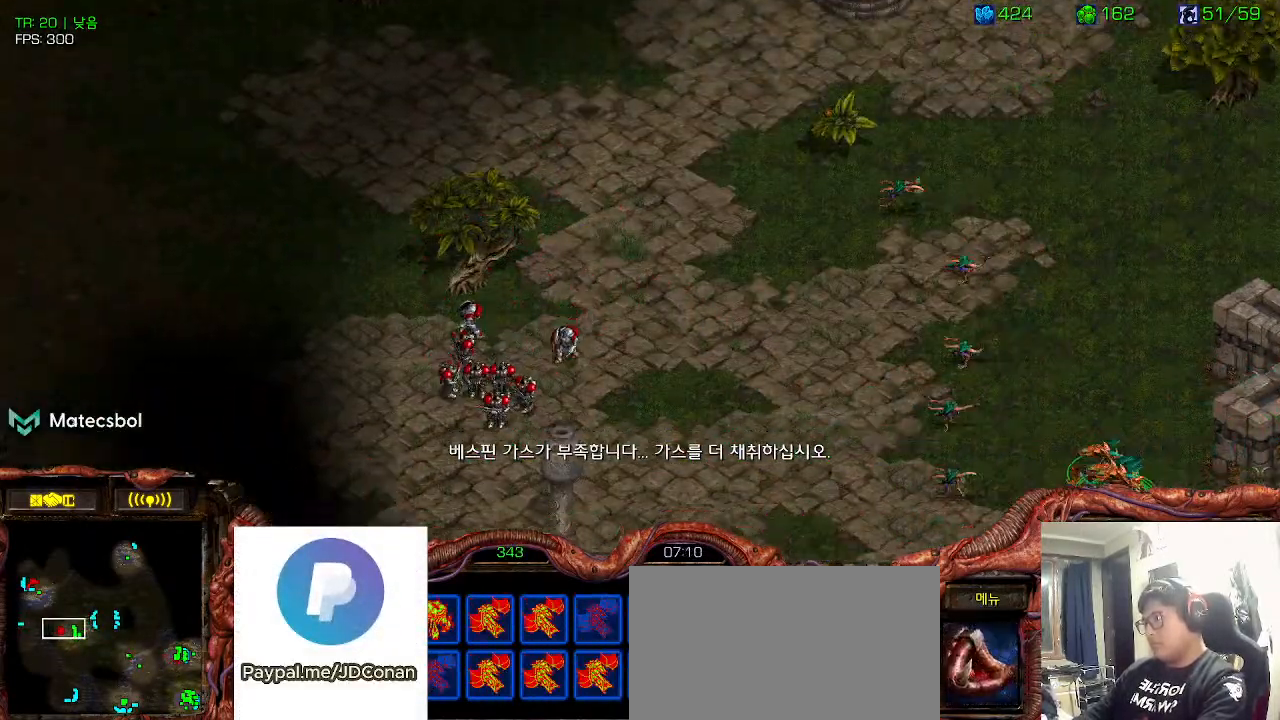
{"keys": [], "events": [[50, "ctrl", "up"], [150, "ctrl", "down"], [250, "ctrl", "up"], [333, "ctrl", "down"], [466, "ctrl", "up"]]}
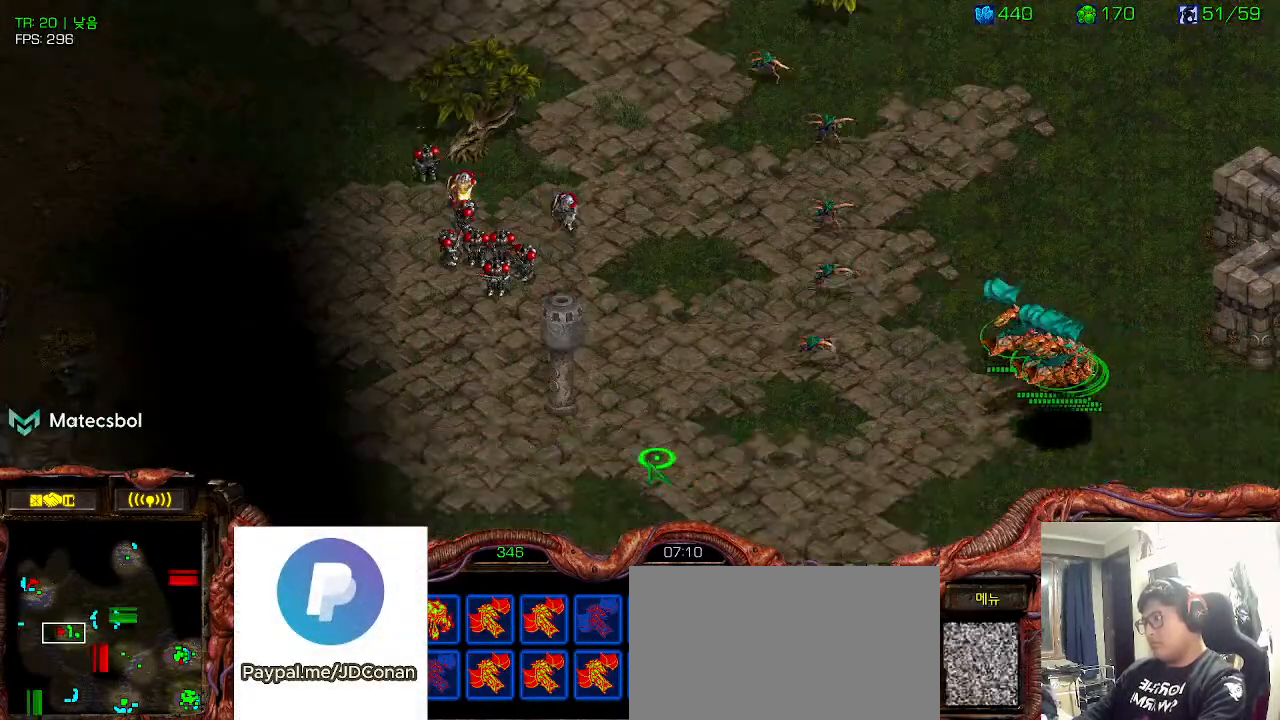
{"keys": [], "events": [[333, "1", "down"], [433, "1", "up"]]}
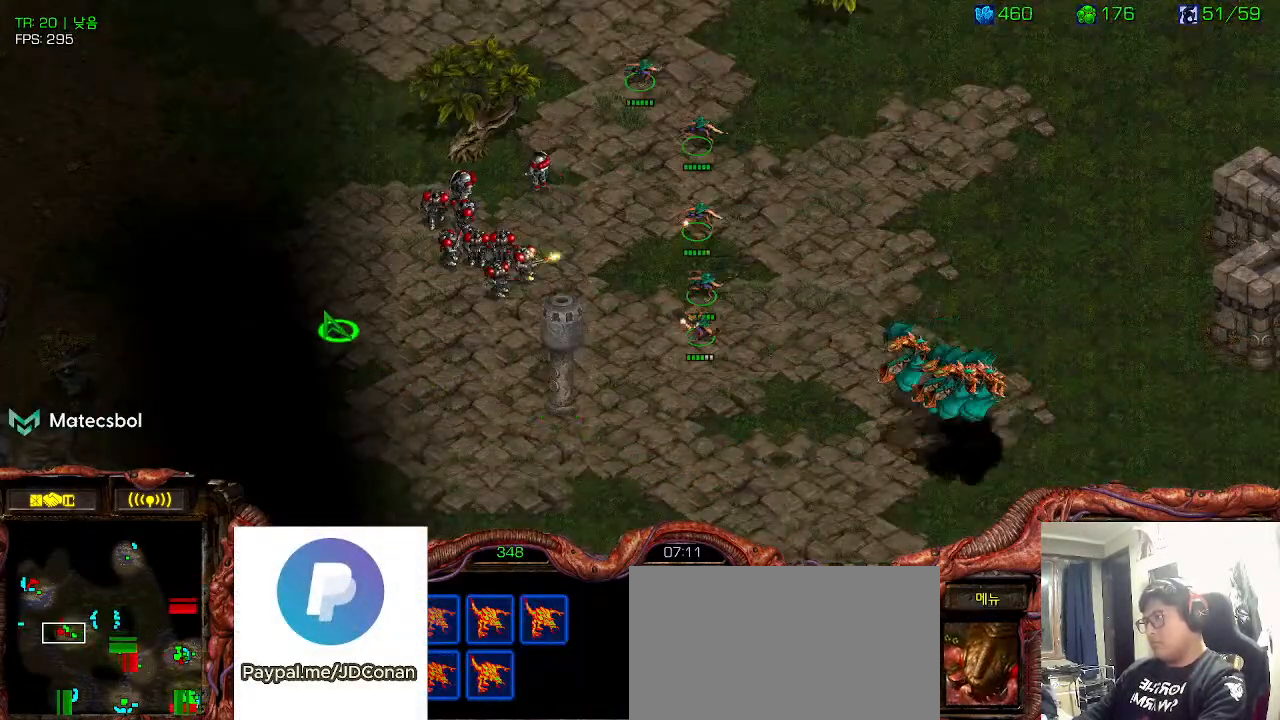
{"keys": [], "events": []}